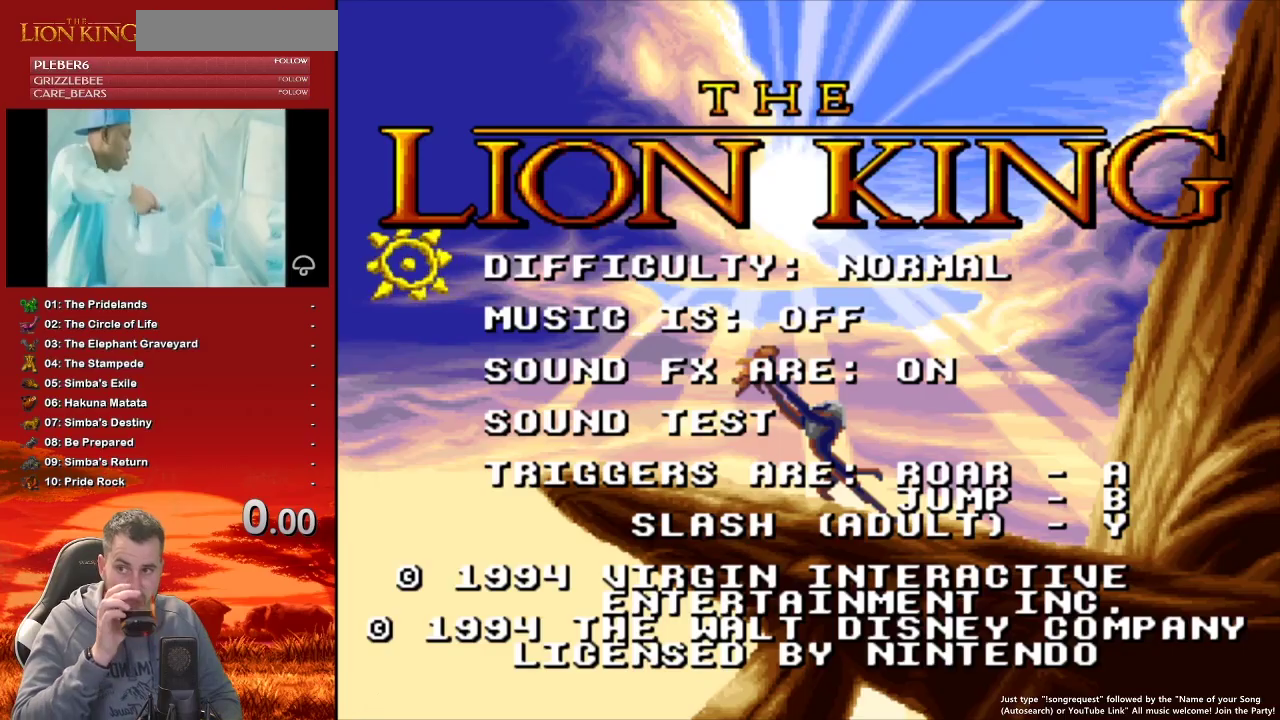
Gameplay with a controller (Nintendo layout); each line is a JSON object with the inputs held at the frame after it. "events" lists button and stick changes between this image and that frame as [ms after this image, input, new state], when the widget could be followed in between. Not read: L3 R3.
{"buttons": [], "events": []}
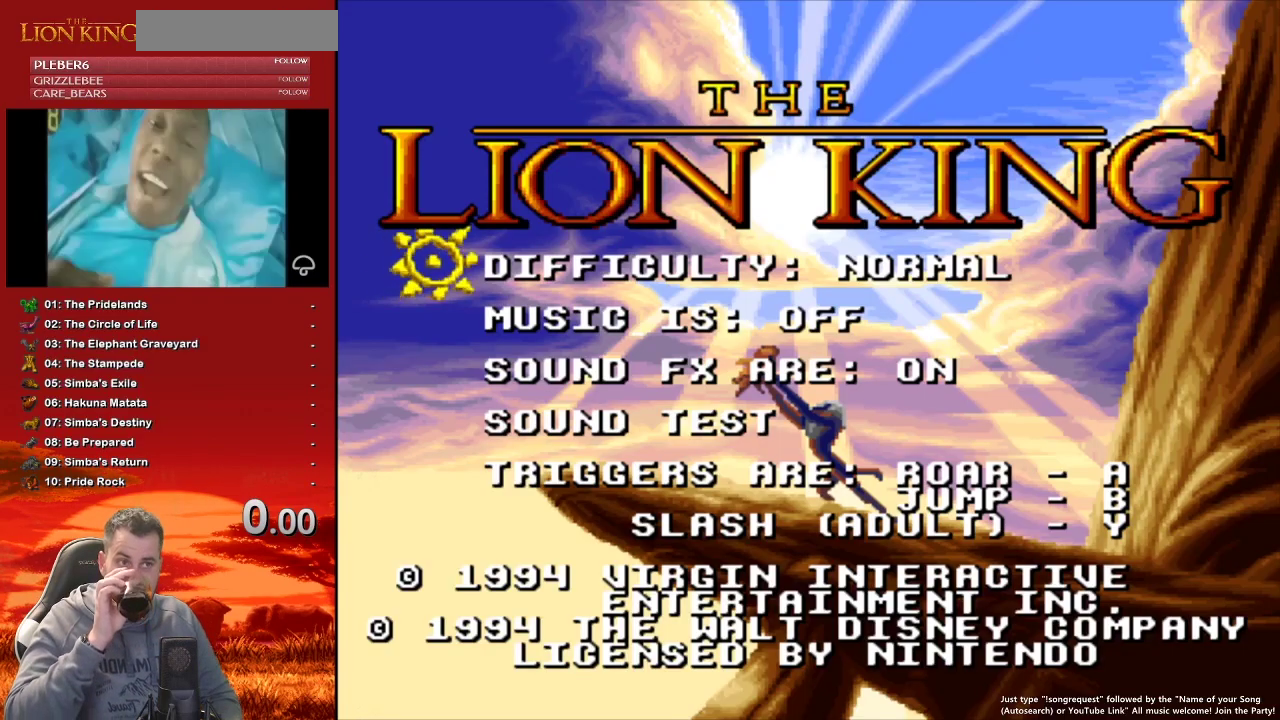
{"buttons": [], "events": []}
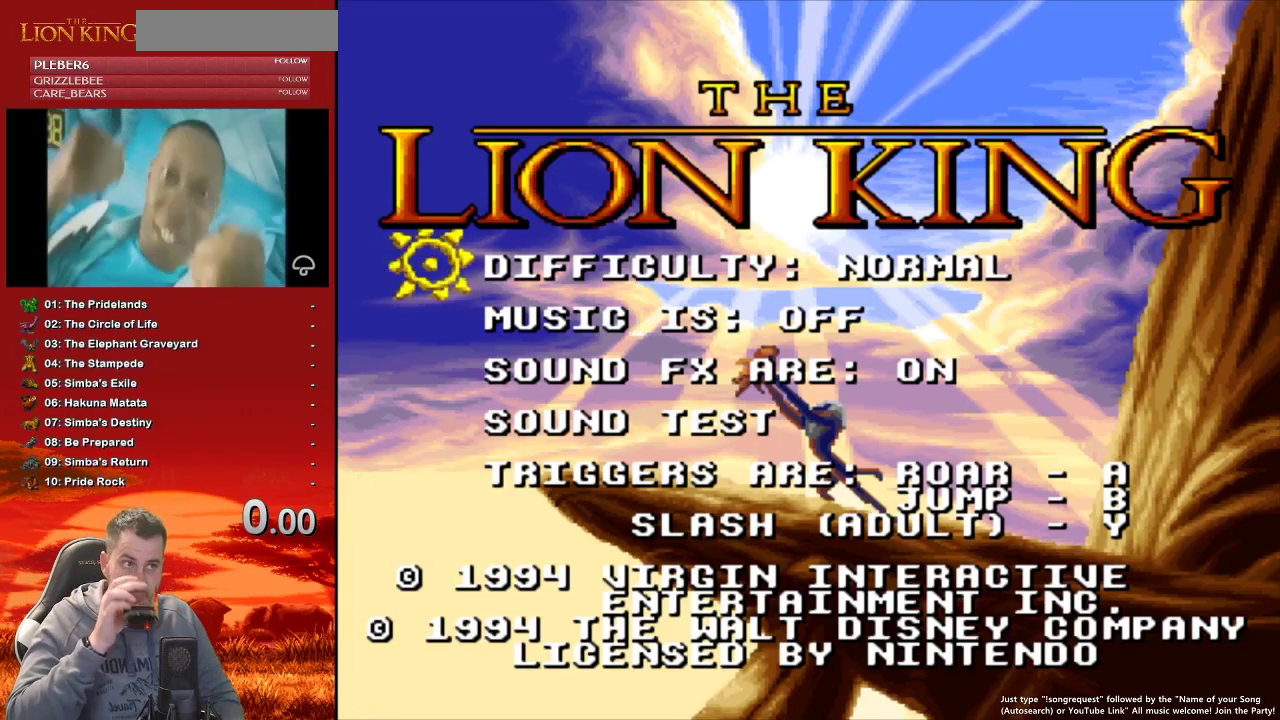
{"buttons": [], "events": []}
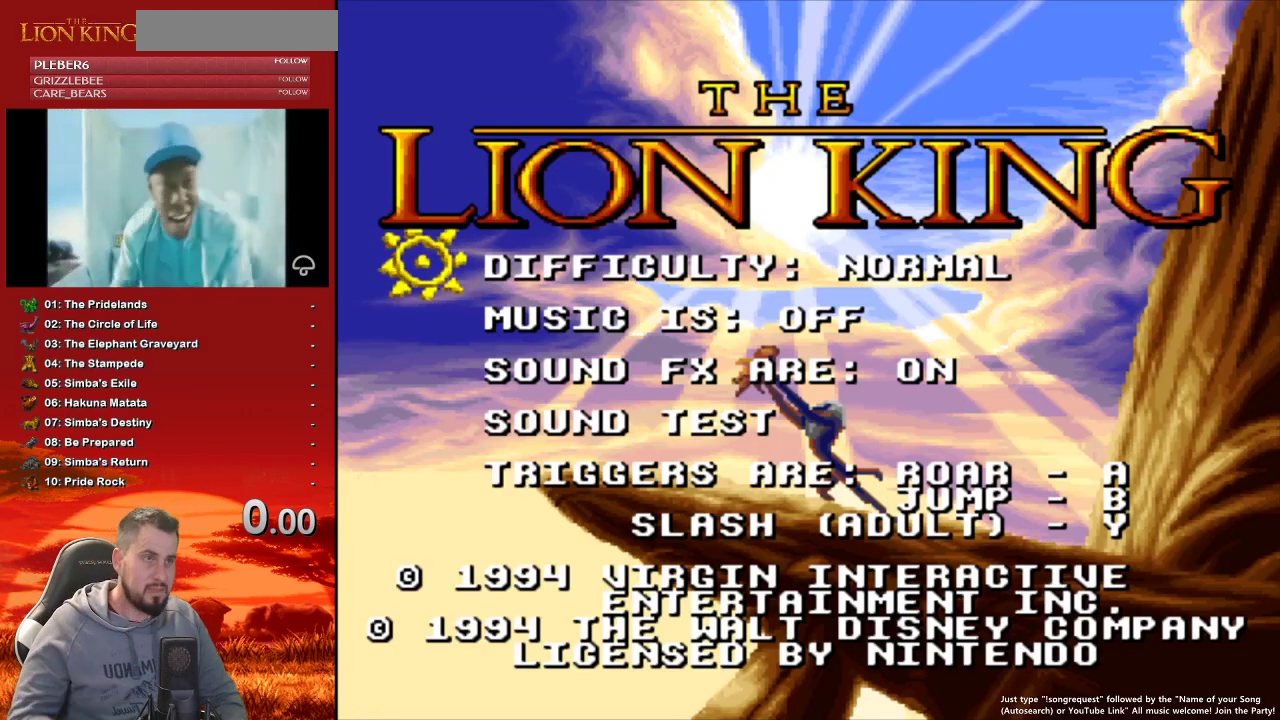
{"buttons": ["DPAD_LEFT"], "events": [[367, "DPAD_LEFT", "down"]]}
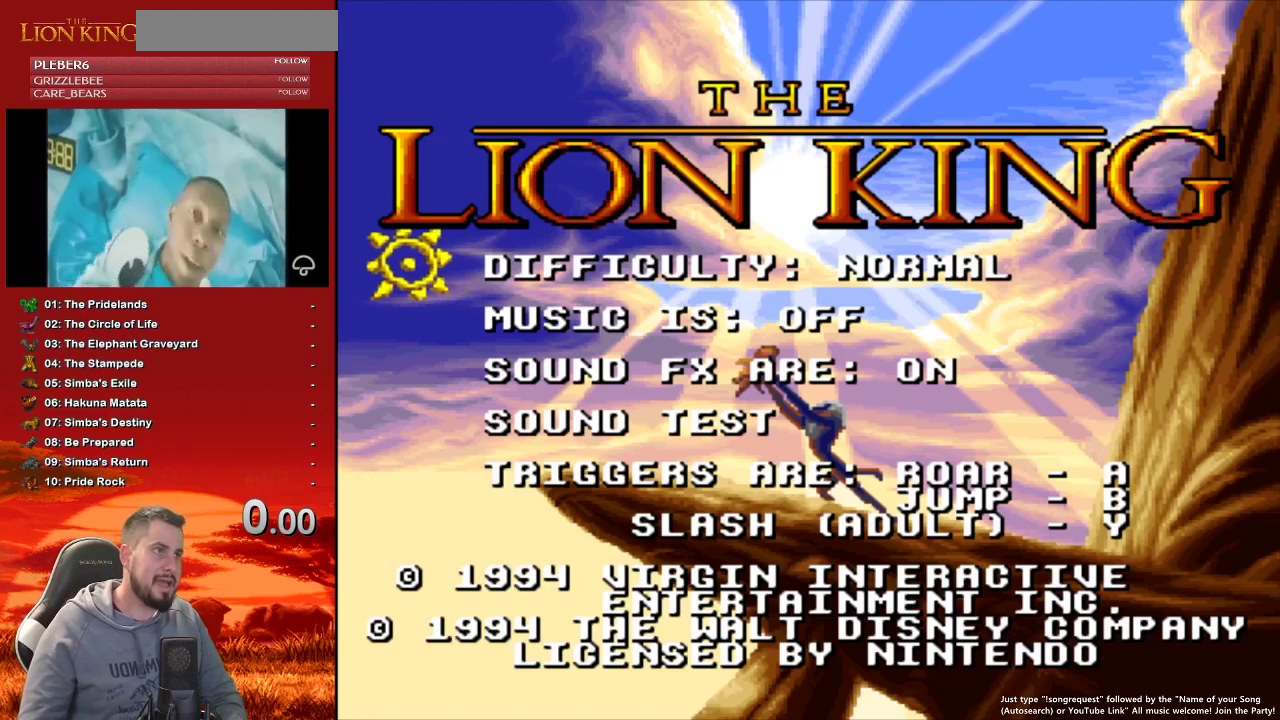
{"buttons": [], "events": [[17, "DPAD_LEFT", "up"]]}
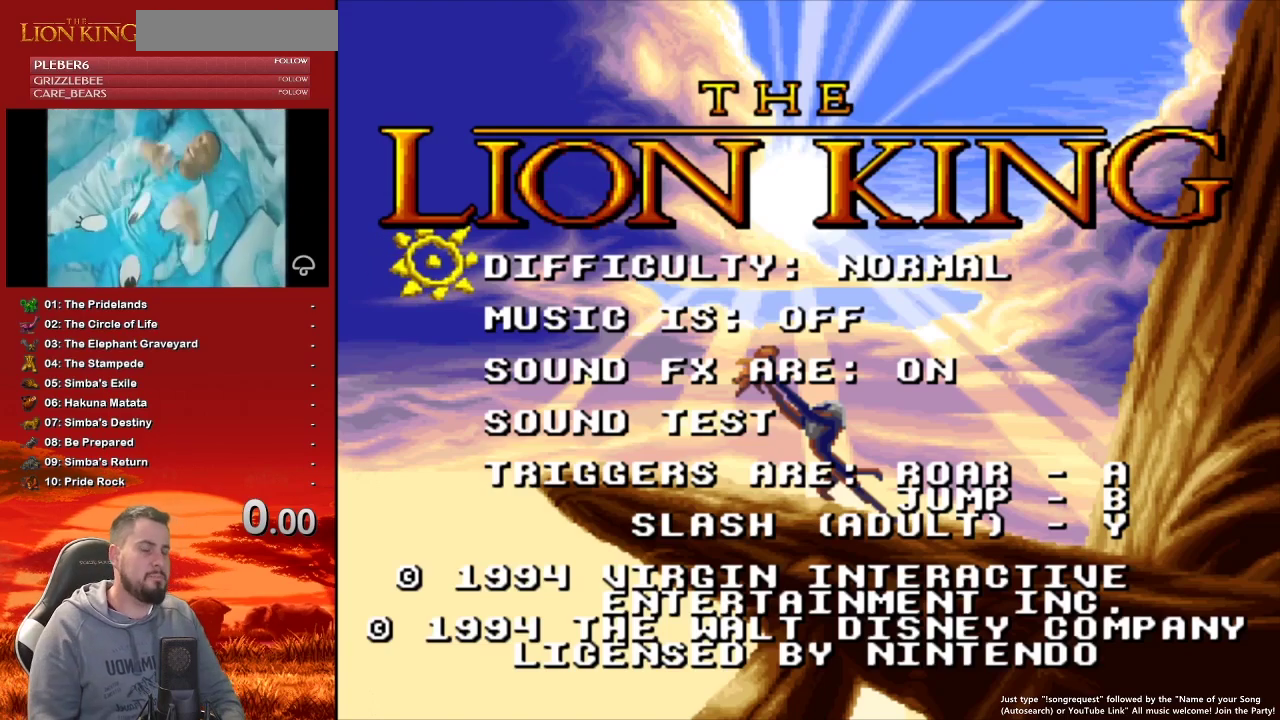
{"buttons": [], "events": []}
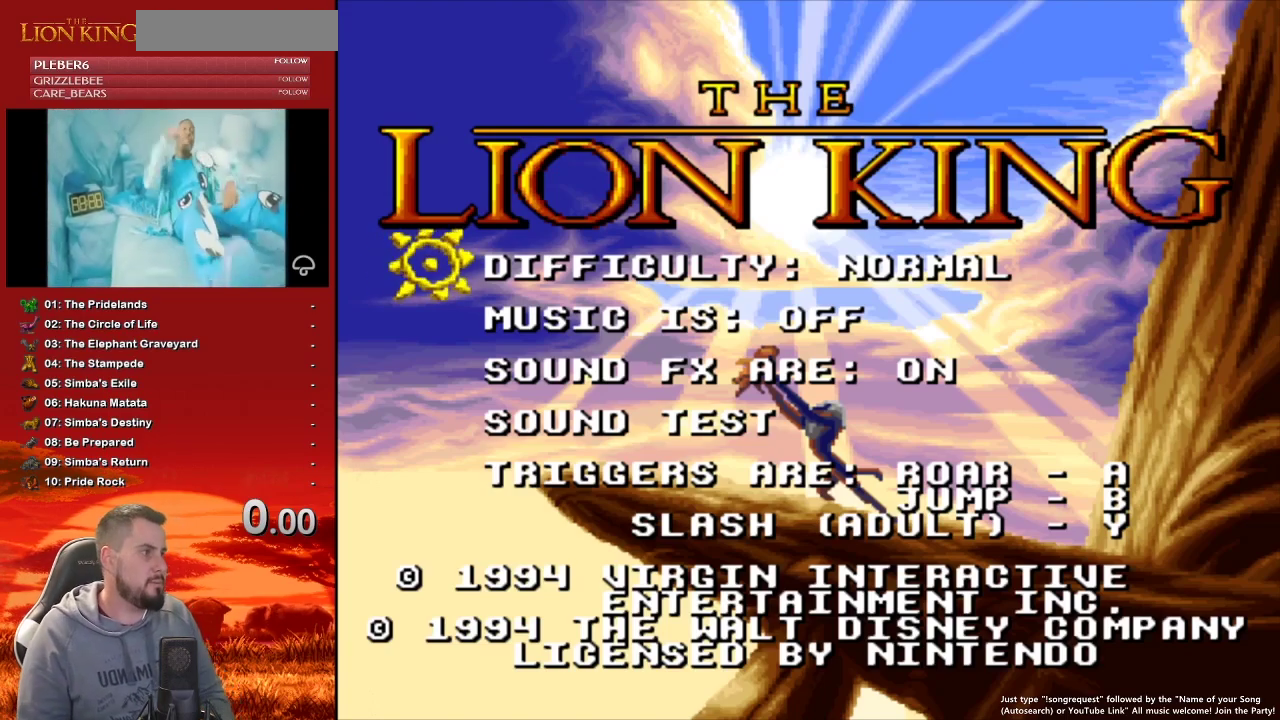
{"buttons": [], "events": []}
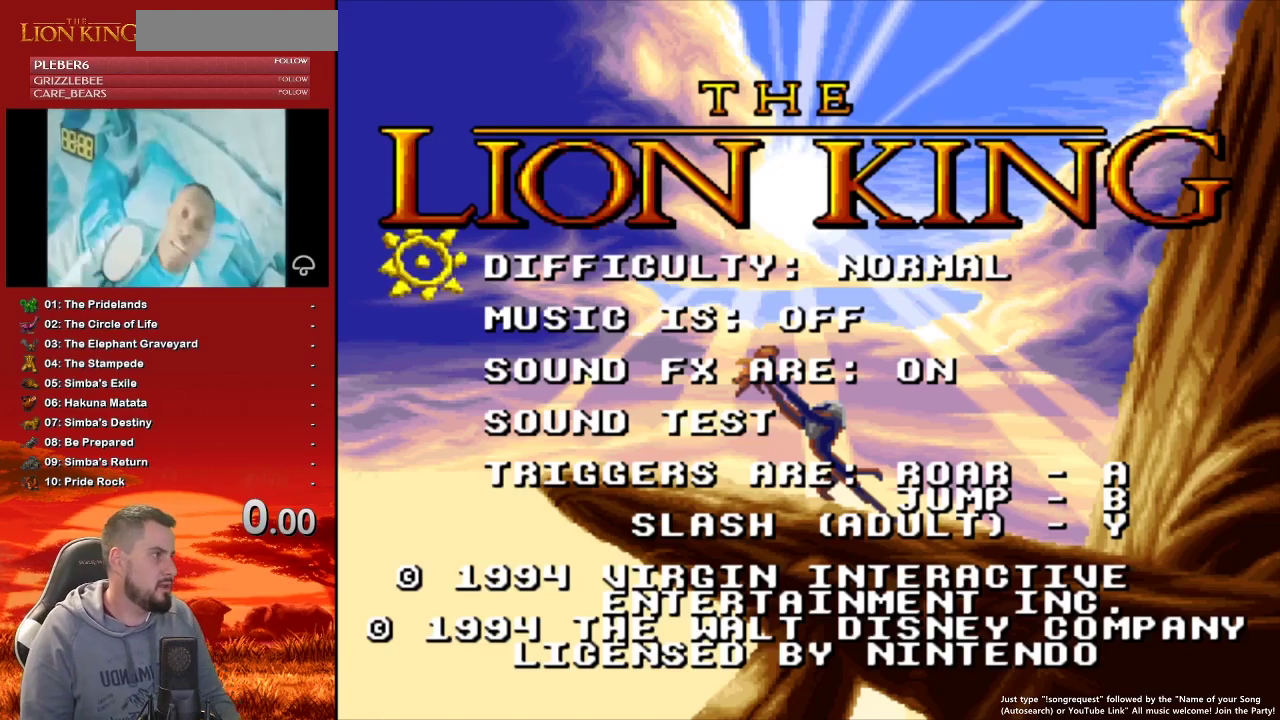
{"buttons": [], "events": []}
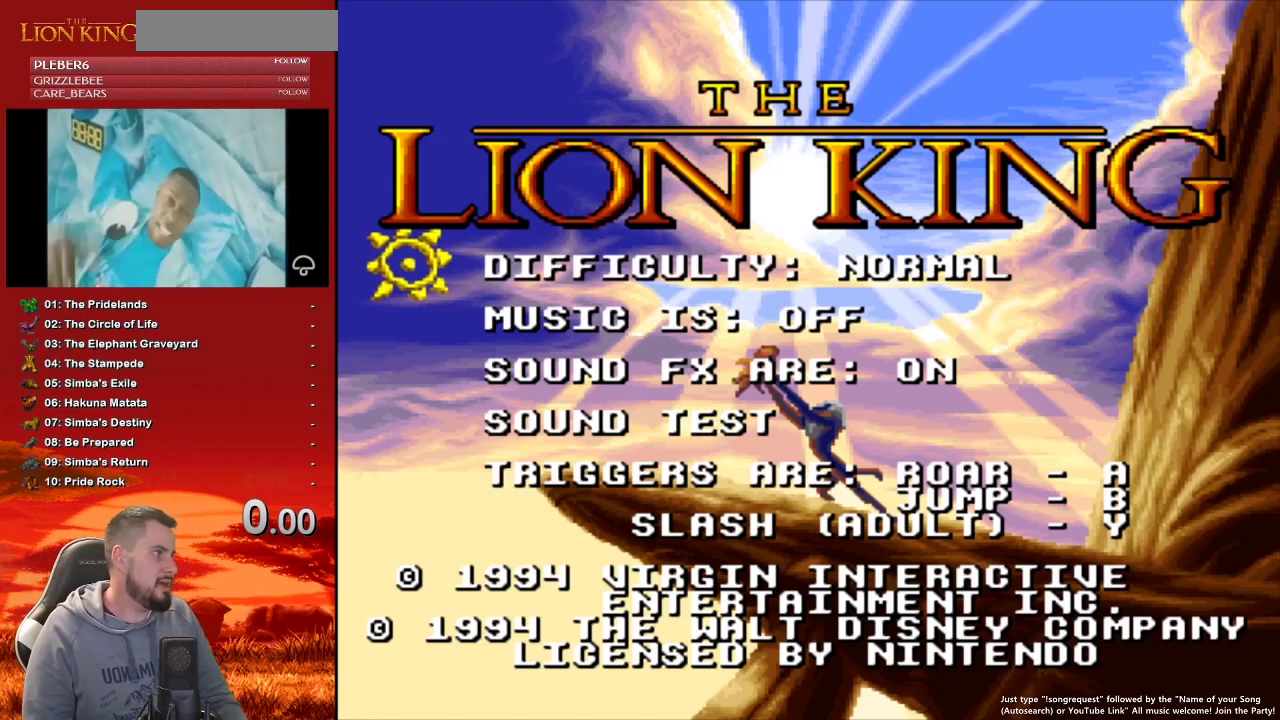
{"buttons": [], "events": []}
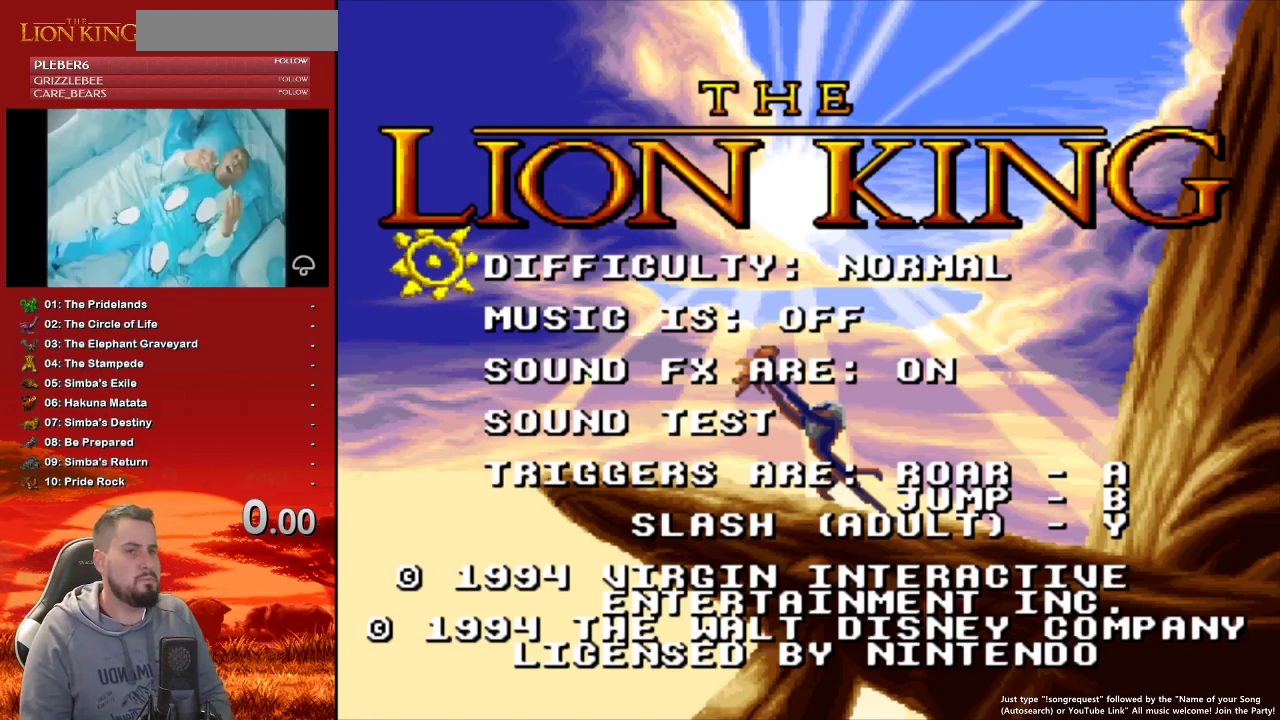
{"buttons": [], "events": [[300, "START", "down"], [433, "START", "up"]]}
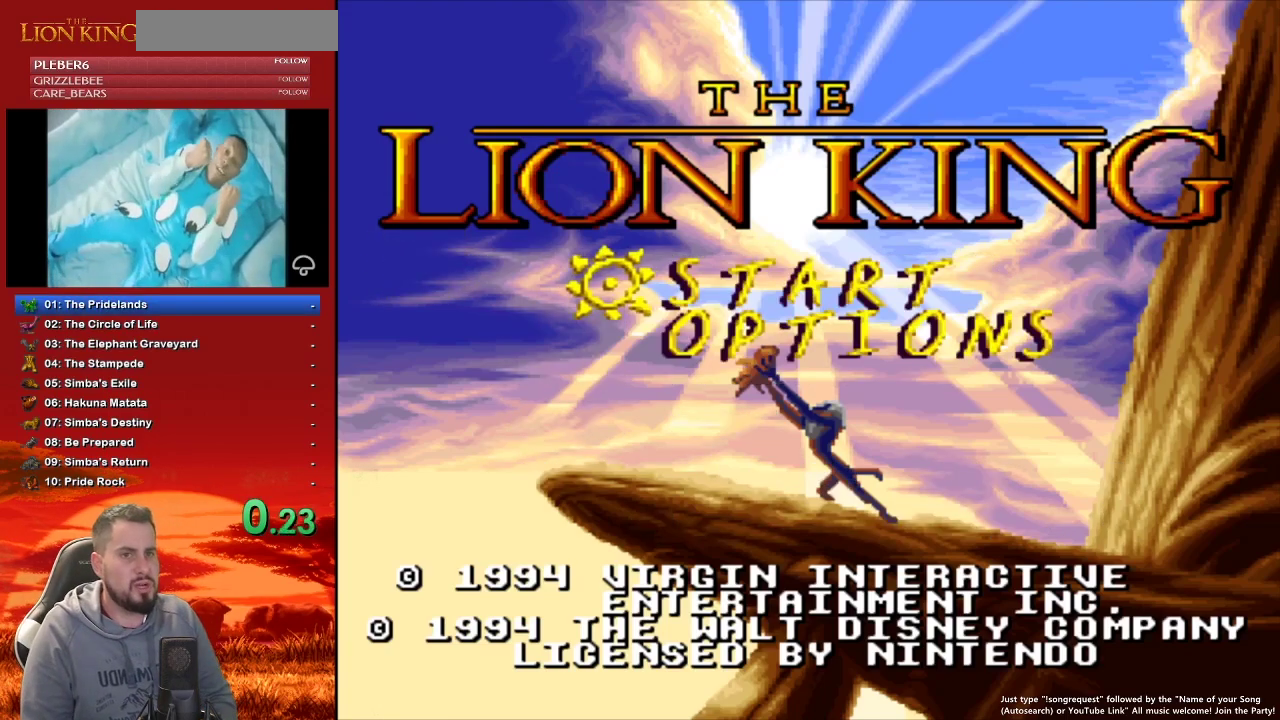
{"buttons": [], "events": []}
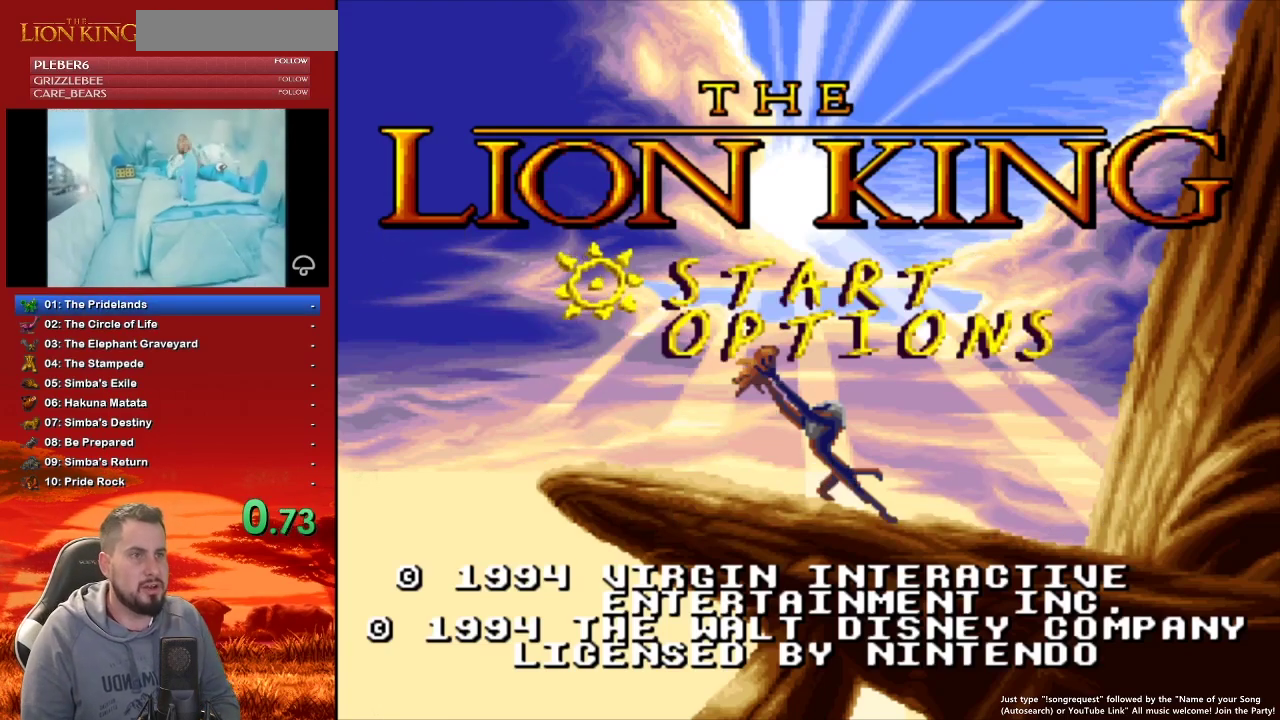
{"buttons": ["DPAD_UP"], "events": [[450, "DPAD_UP", "down"]]}
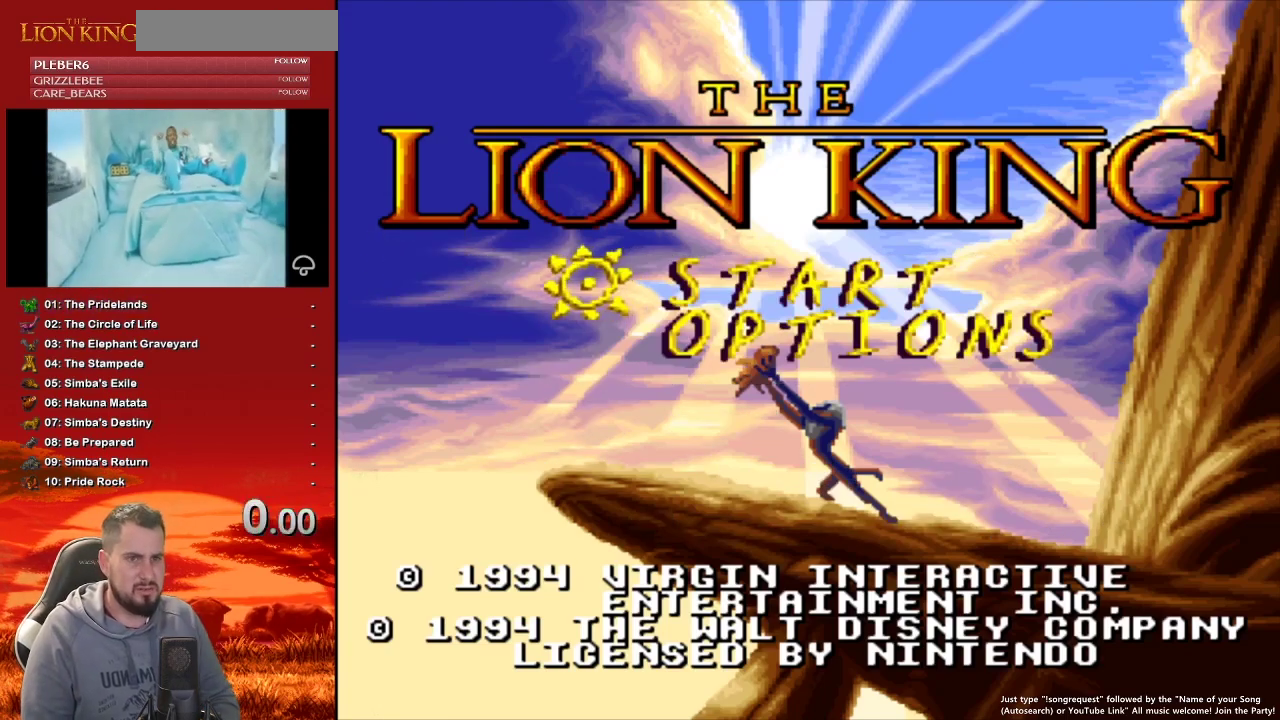
{"buttons": [], "events": [[100, "DPAD_UP", "up"], [133, "SELECT", "down"], [350, "SELECT", "up"]]}
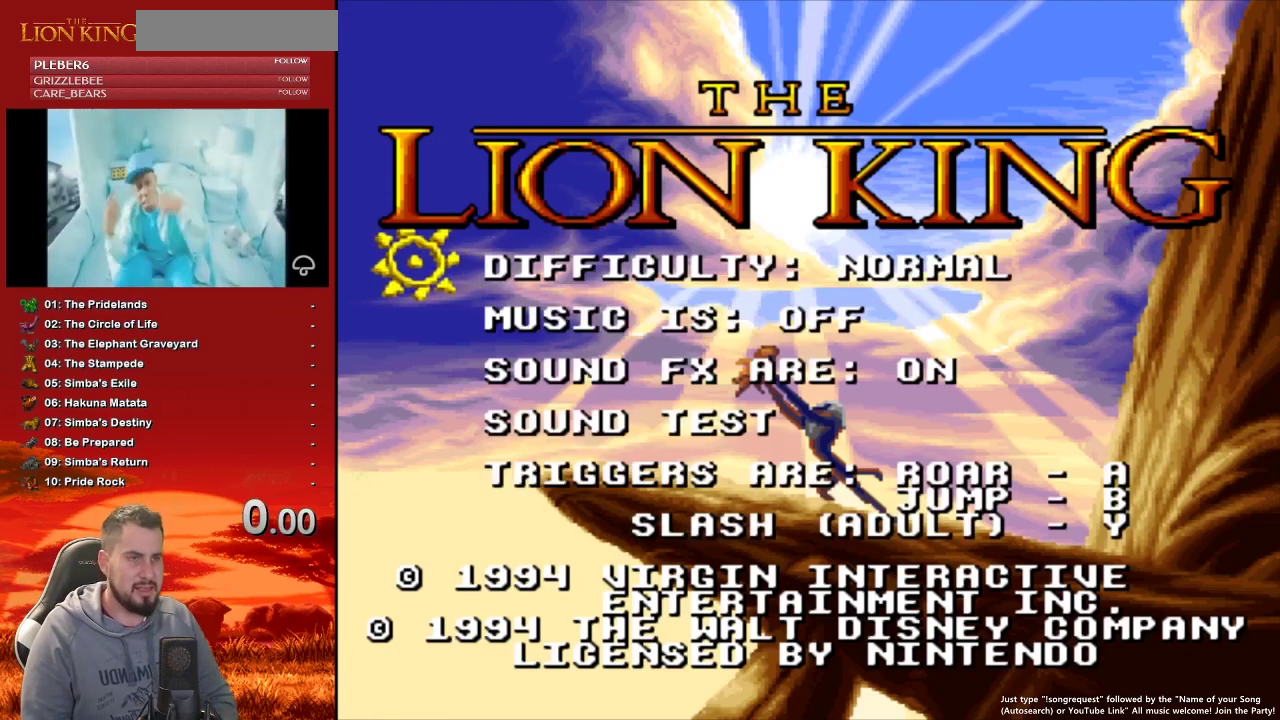
{"buttons": [], "events": []}
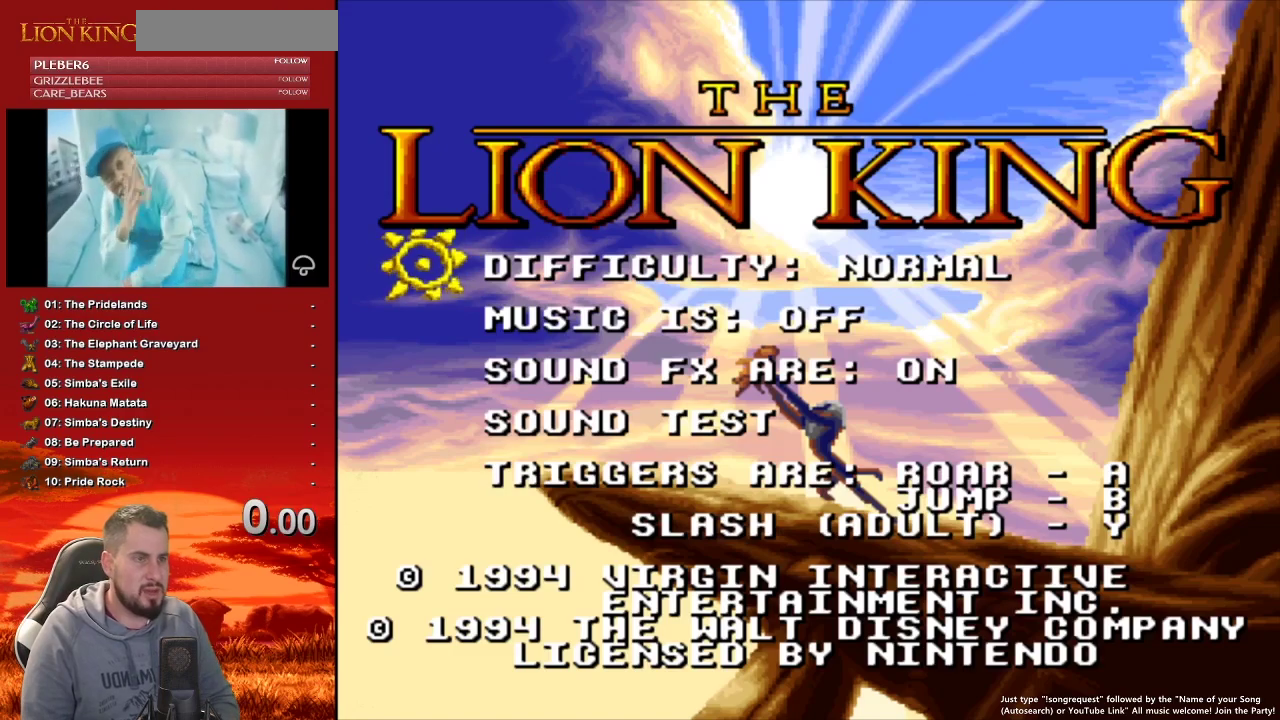
{"buttons": [], "events": [[117, "START", "down"], [217, "START", "up"]]}
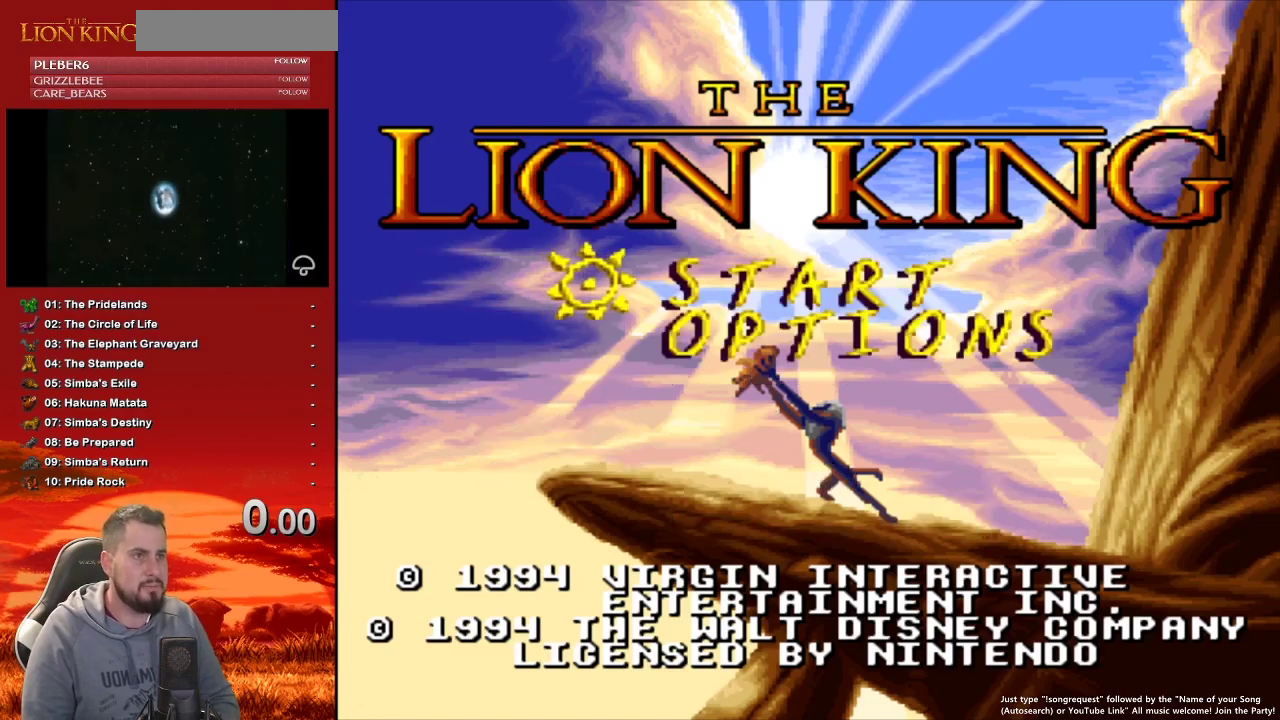
{"buttons": [], "events": [[267, "START", "down"], [417, "START", "up"]]}
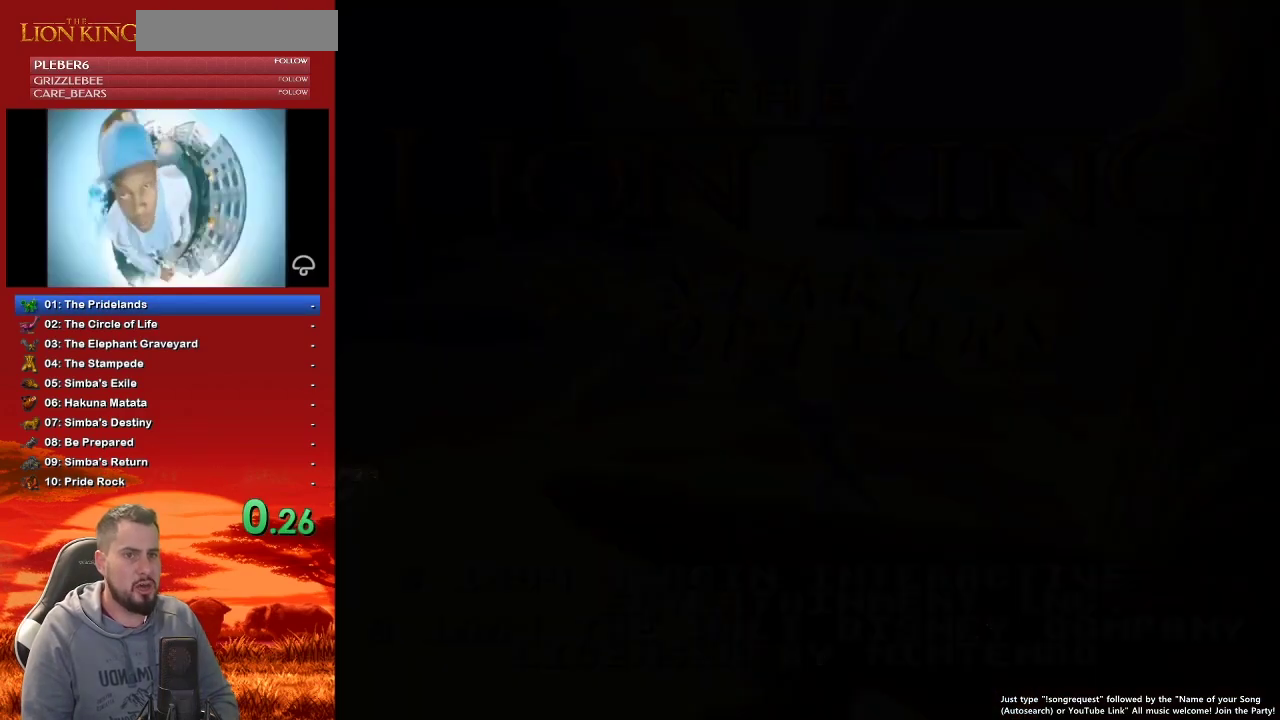
{"buttons": ["DPAD_RIGHT"], "events": [[200, "DPAD_RIGHT", "down"]]}
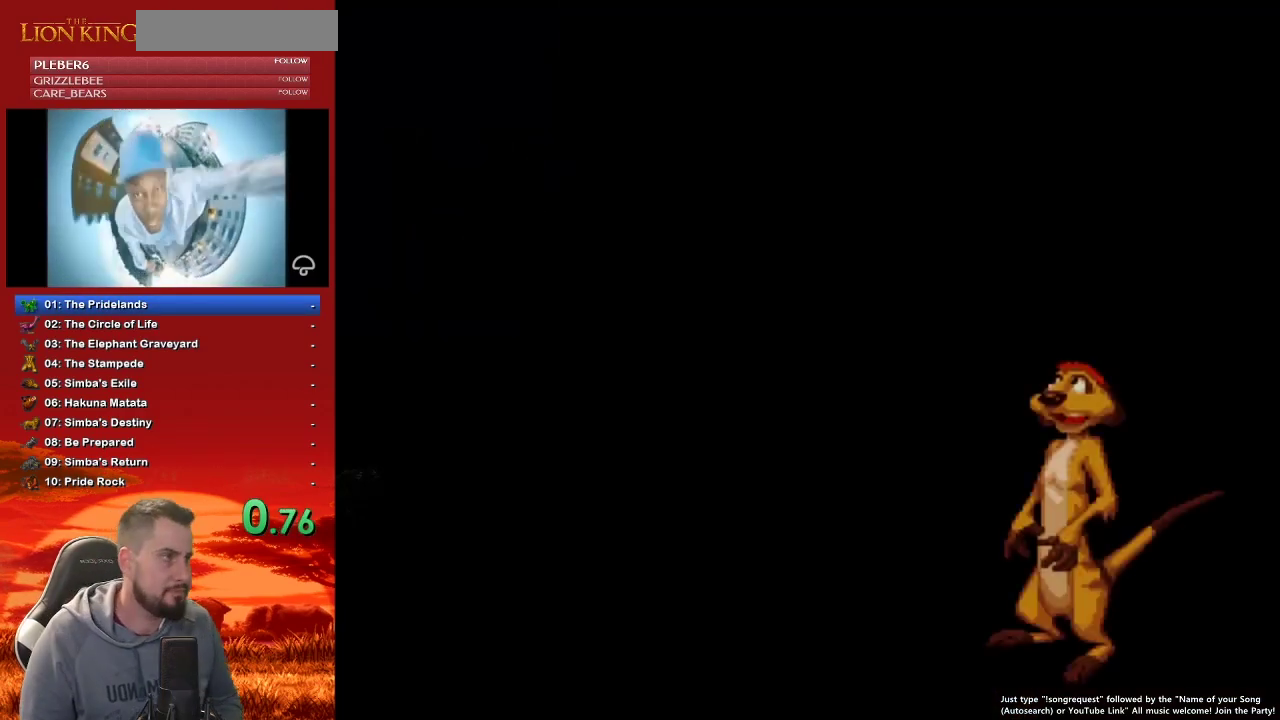
{"buttons": ["DPAD_RIGHT"], "events": []}
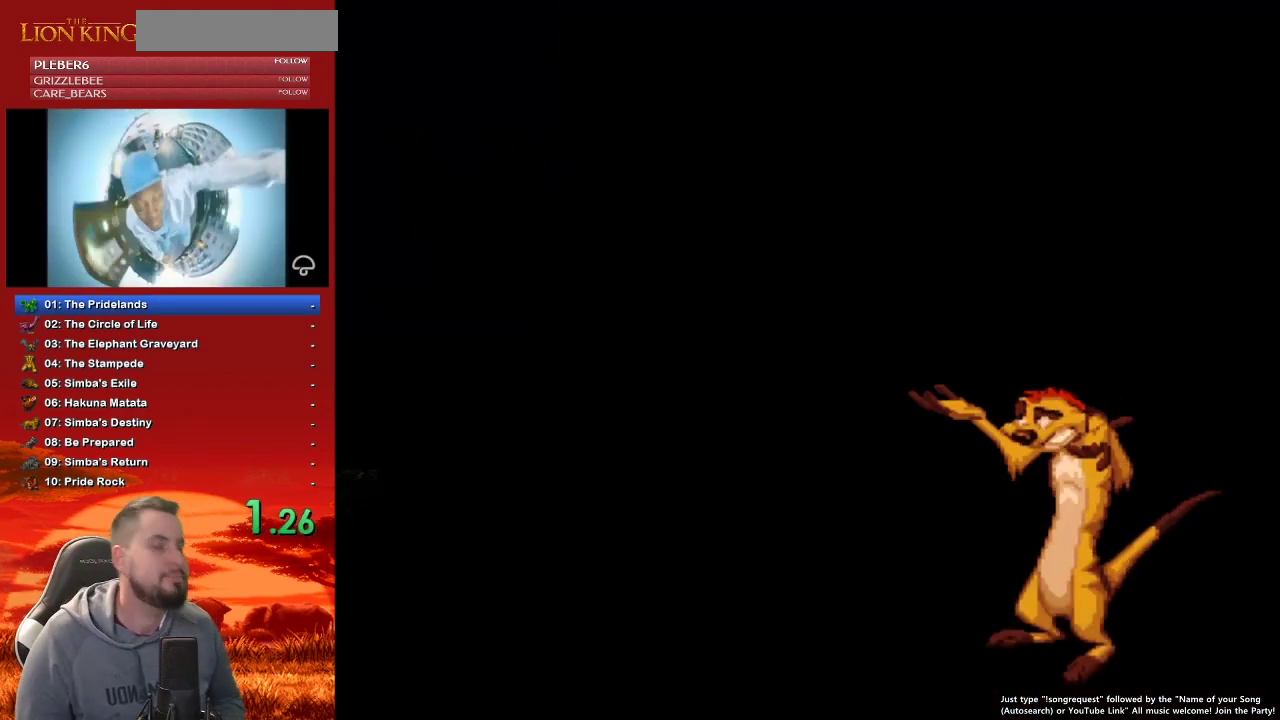
{"buttons": ["DPAD_RIGHT"], "events": []}
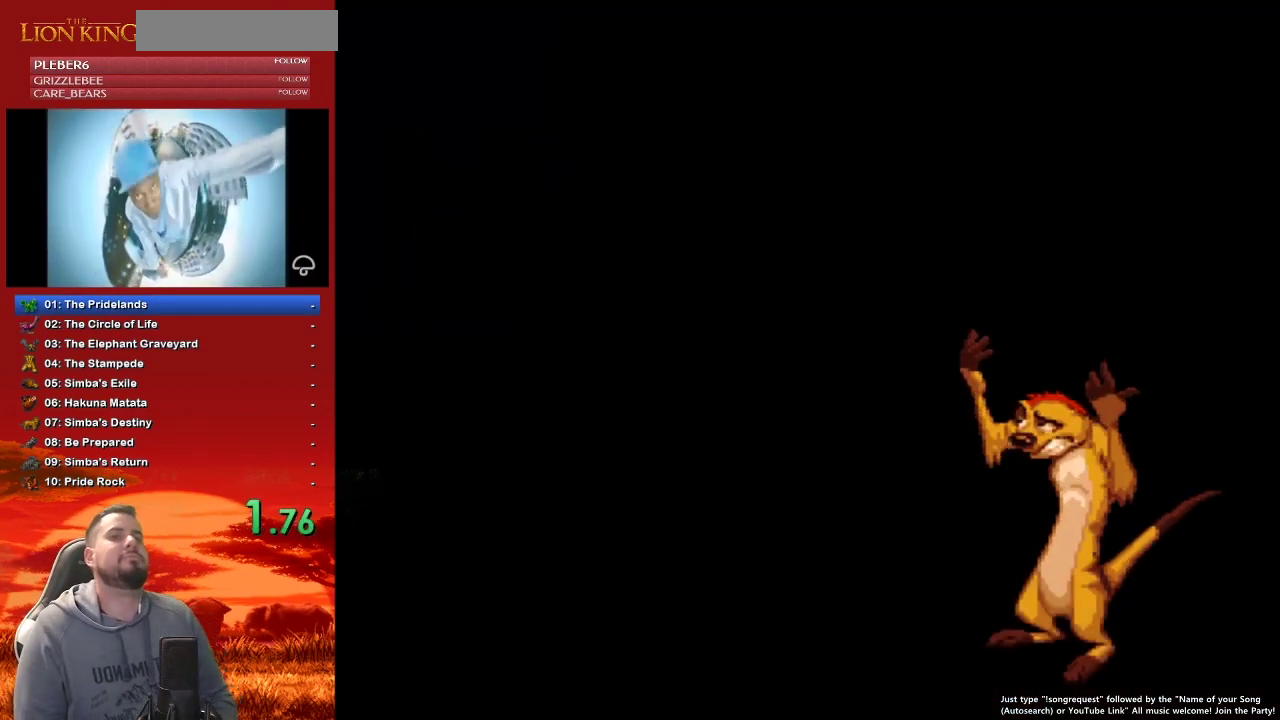
{"buttons": ["DPAD_RIGHT"], "events": []}
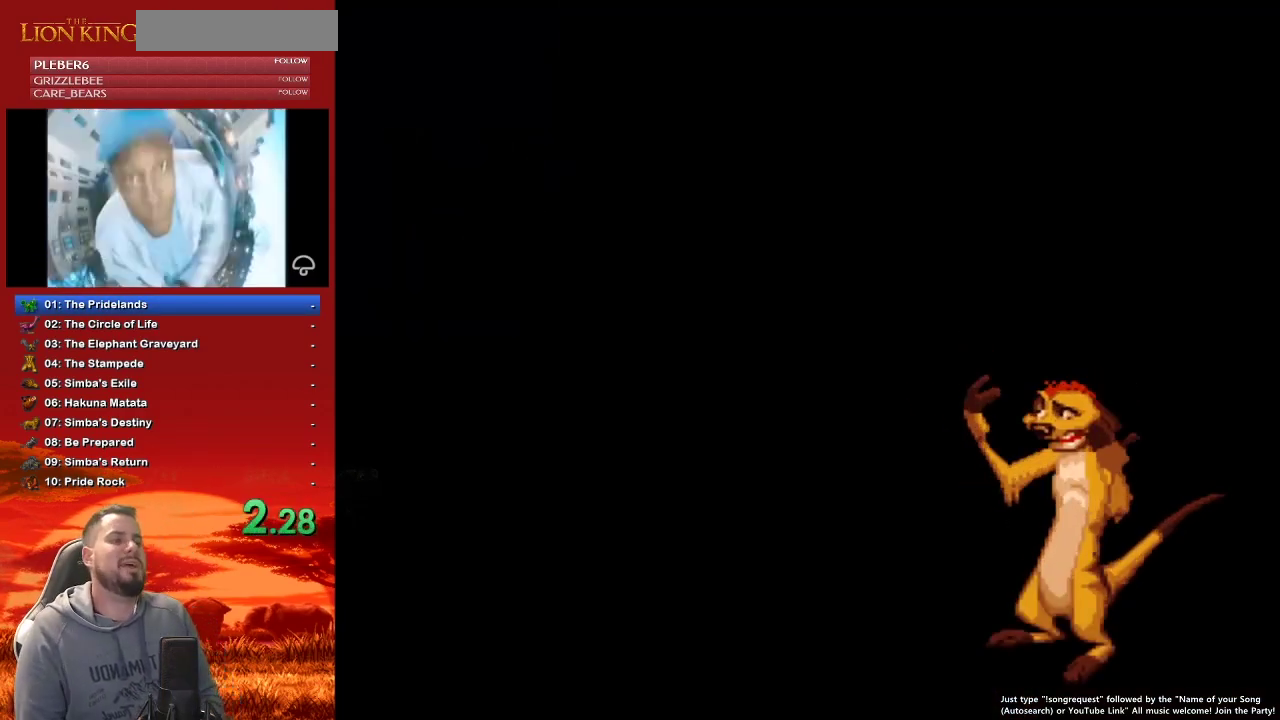
{"buttons": ["DPAD_RIGHT"], "events": []}
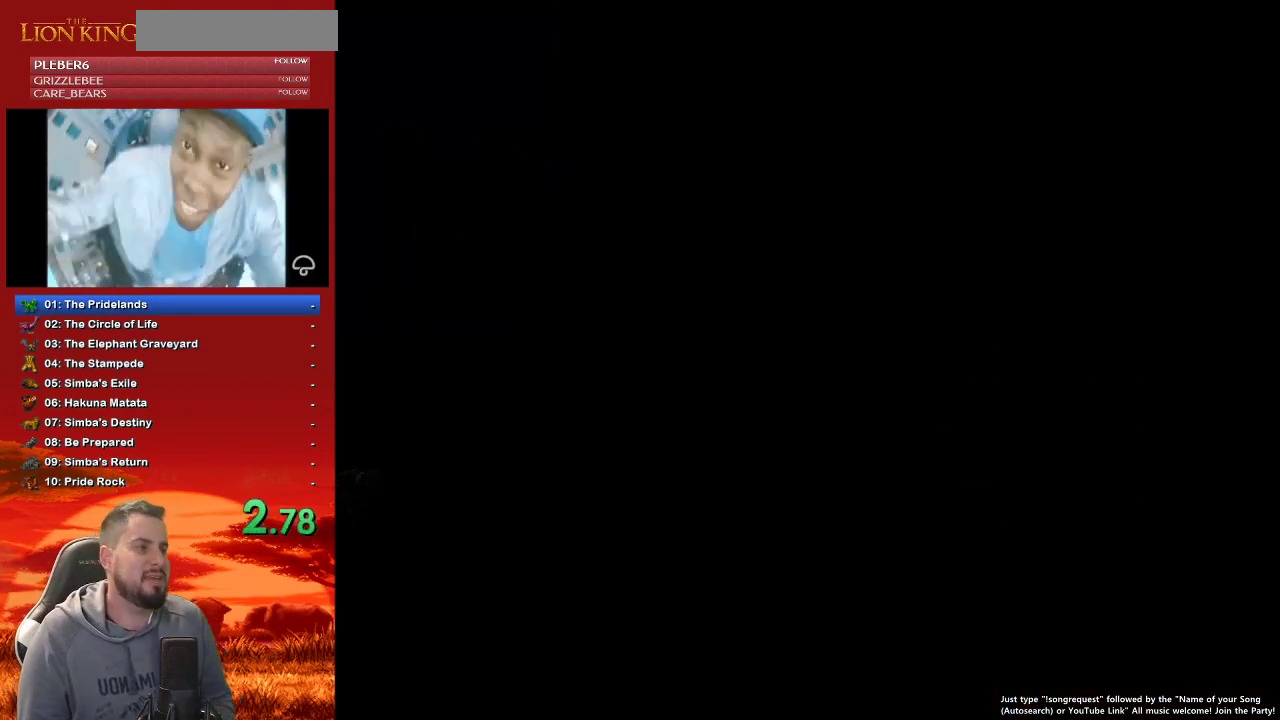
{"buttons": ["DPAD_RIGHT"], "events": []}
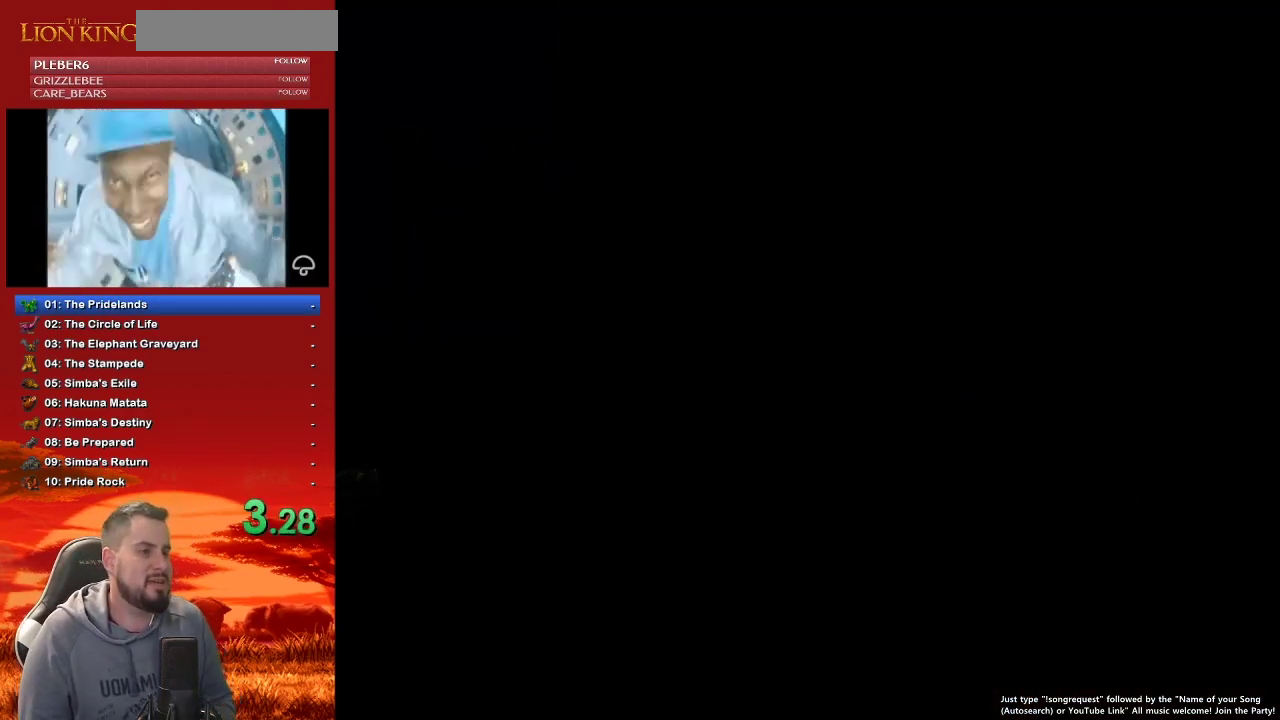
{"buttons": ["DPAD_RIGHT"], "events": []}
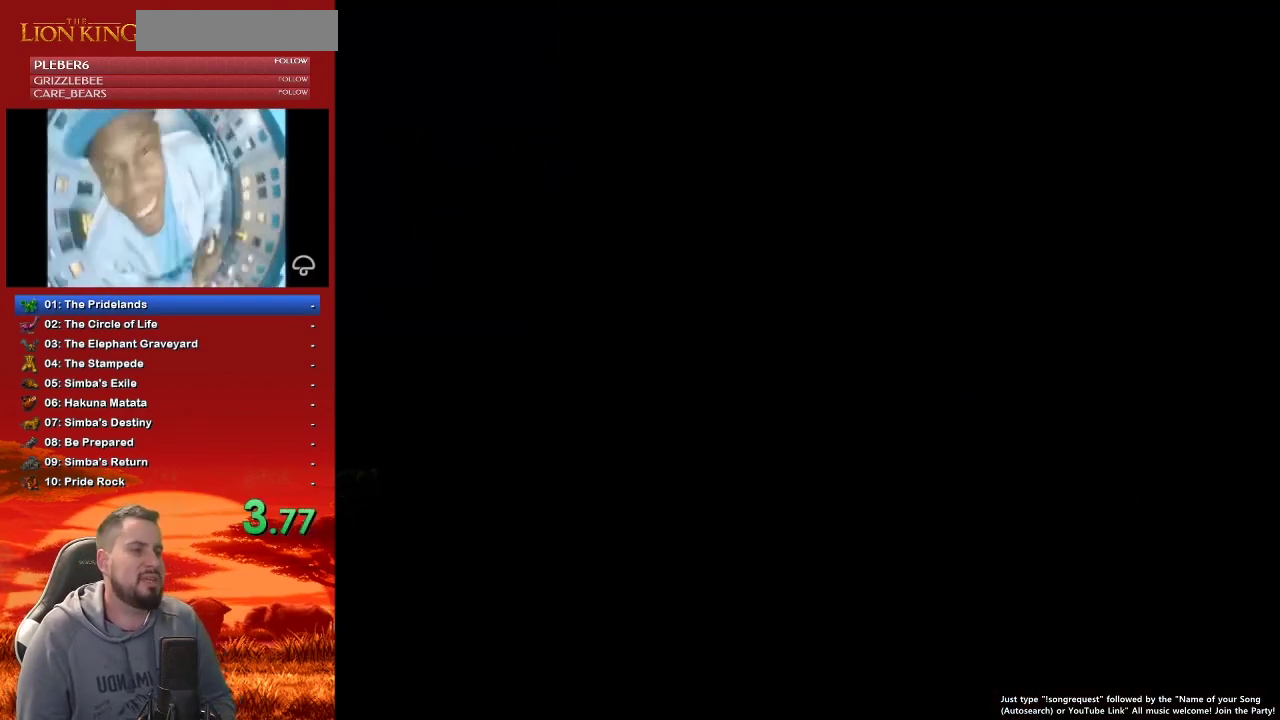
{"buttons": ["DPAD_RIGHT"], "events": []}
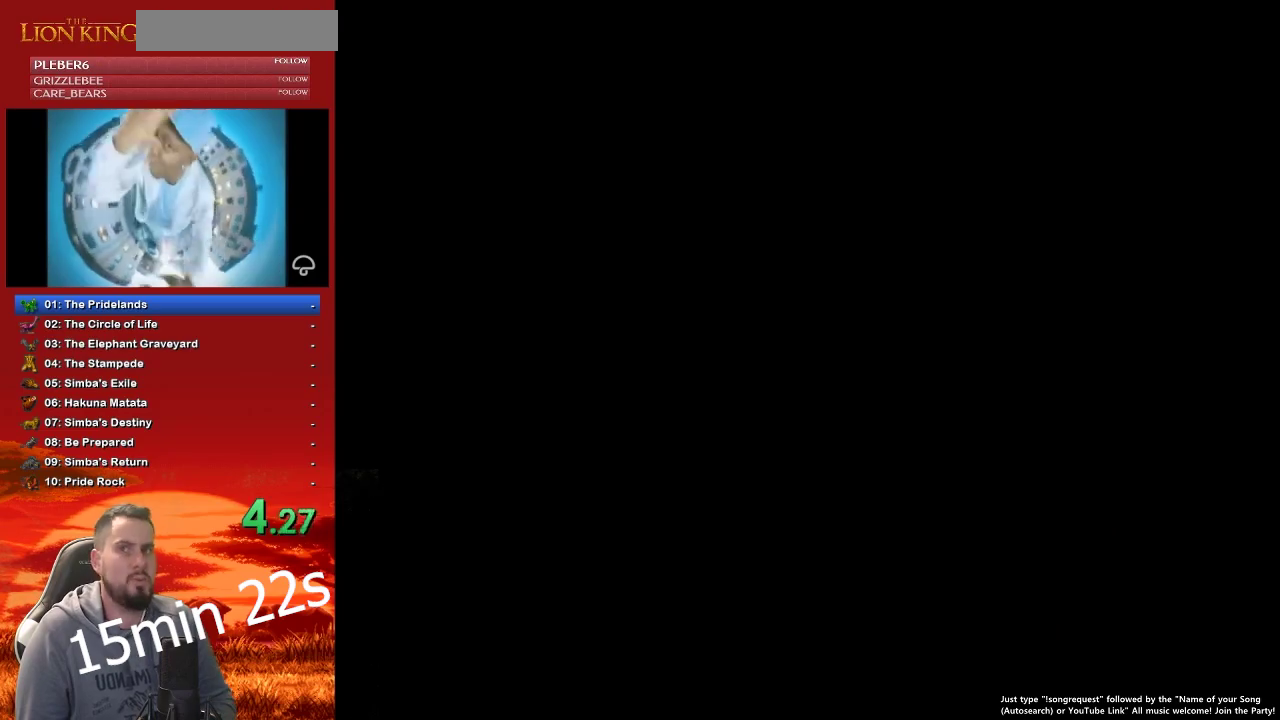
{"buttons": ["DPAD_RIGHT"], "events": []}
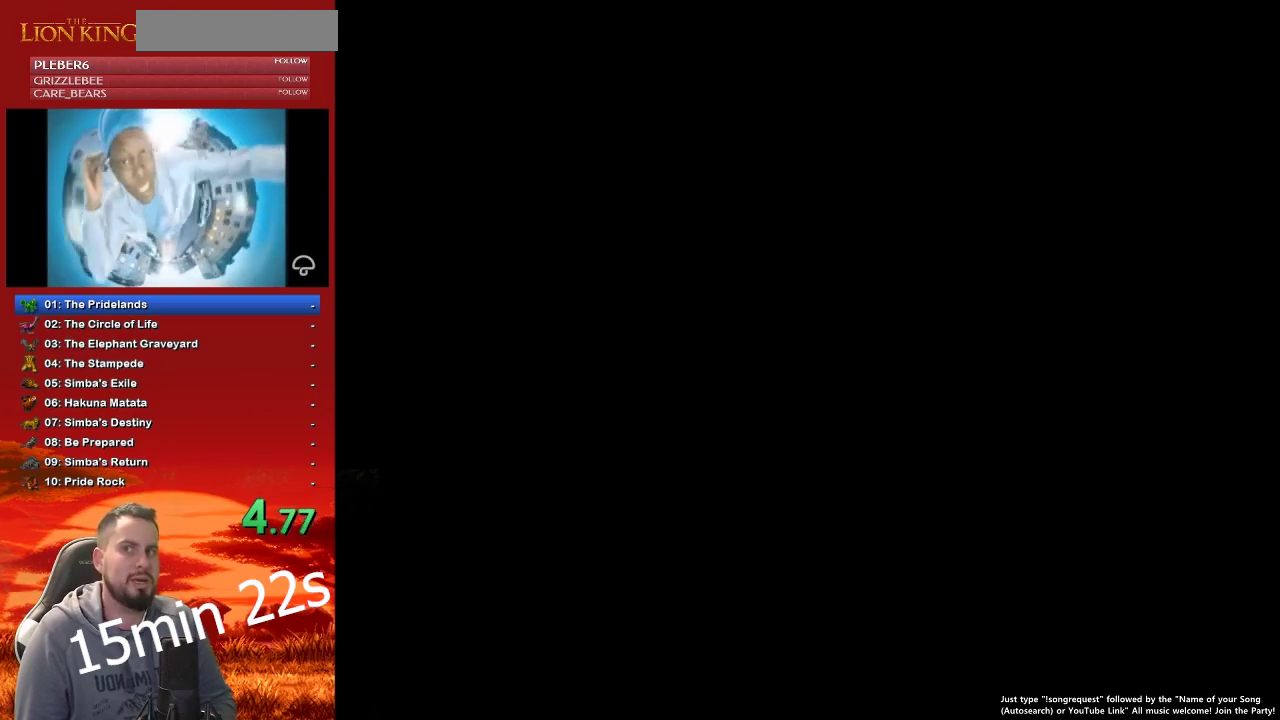
{"buttons": ["DPAD_RIGHT"], "events": []}
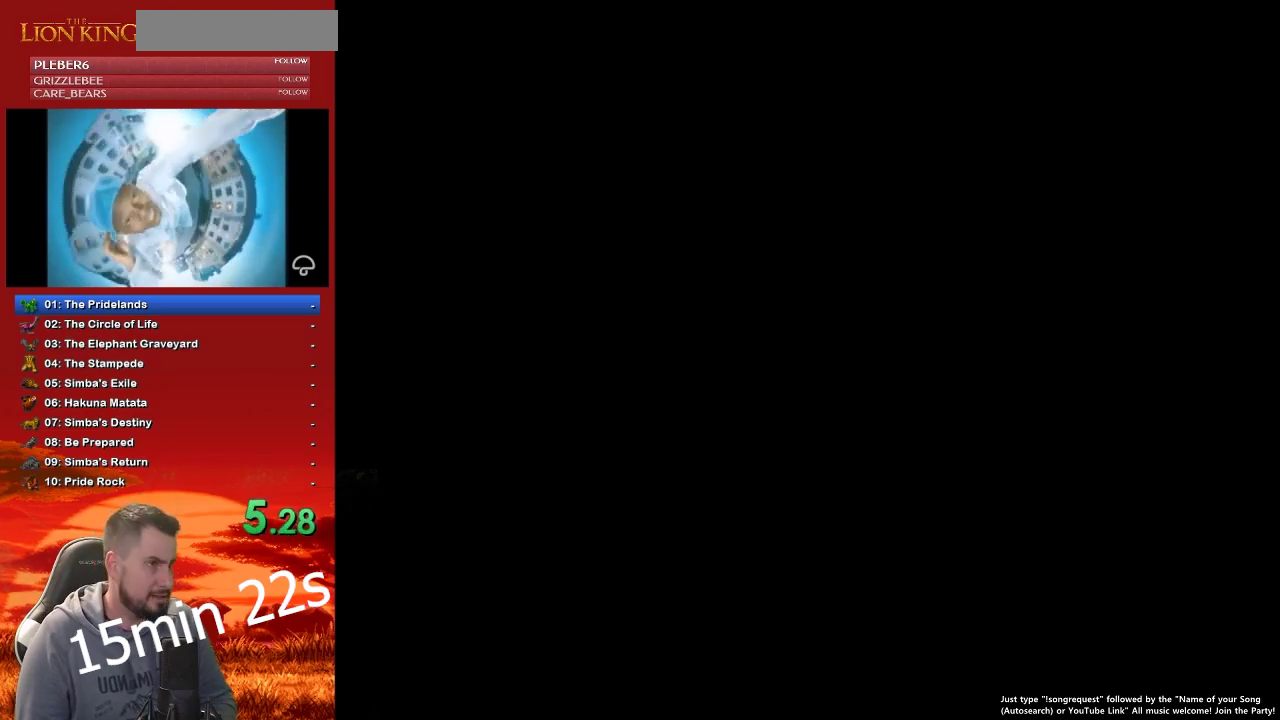
{"buttons": [], "events": [[33, "DPAD_RIGHT", "up"]]}